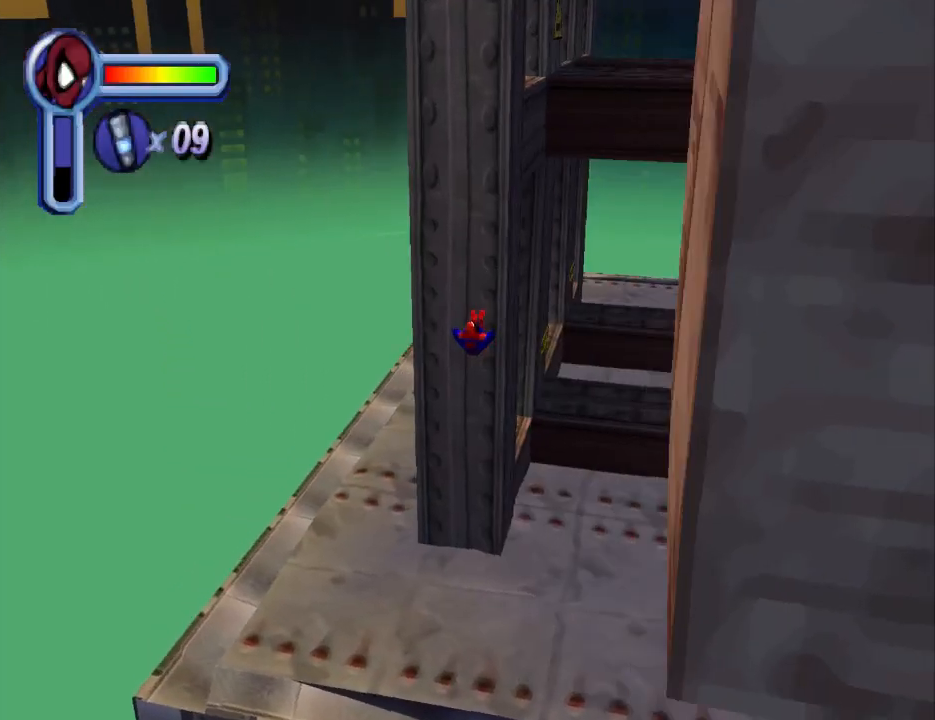
Gameplay with a controller (PlayStation layout); each line is a JSON object with the inputs held at the frame after it. "events" lists button and stick changes between this image and that frame as [ms after this image, input, new state], when the widget could be followed in between. Not read: L2 R2 left_stick right_stick.
{"buttons": ["DPAD_UP"], "events": [[67, "DPAD_LEFT", "down"], [233, "DPAD_LEFT", "up"]]}
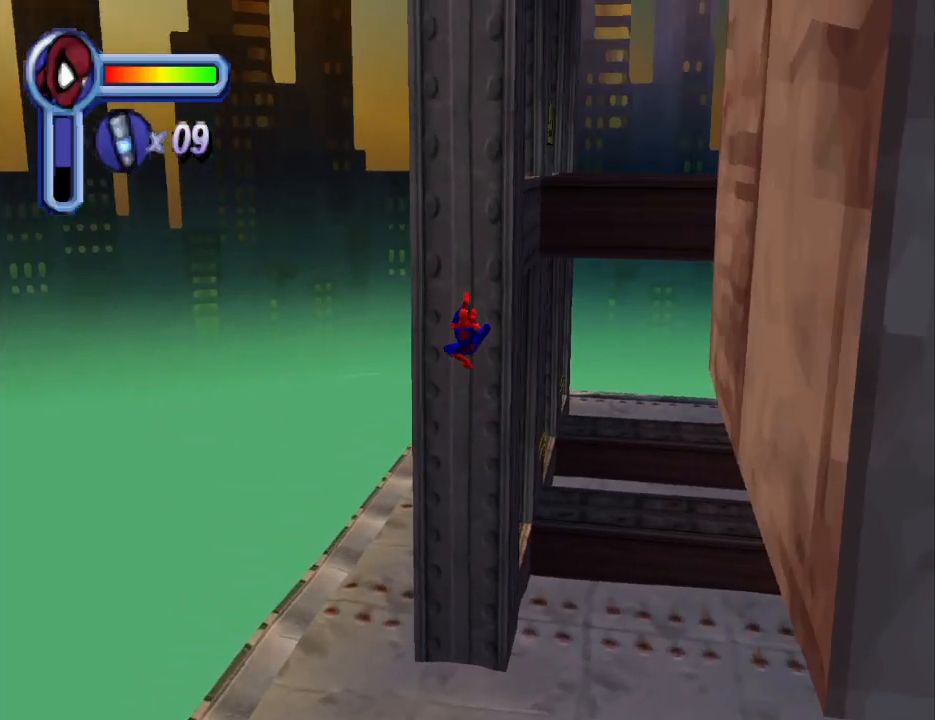
{"buttons": ["DPAD_UP"], "events": []}
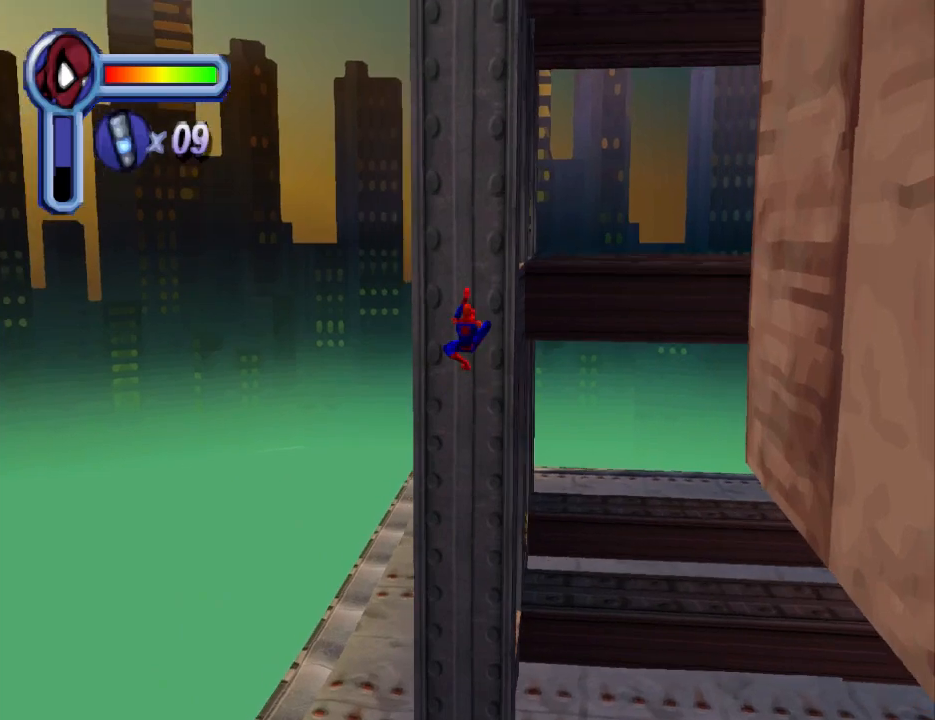
{"buttons": ["DPAD_UP"], "events": []}
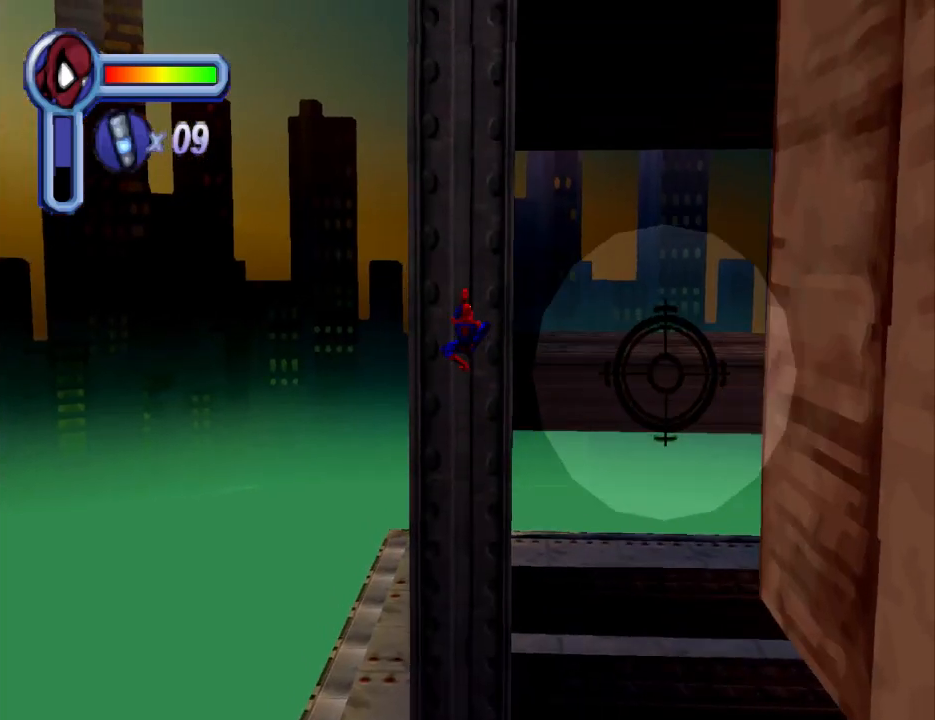
{"buttons": ["DPAD_UP"], "events": []}
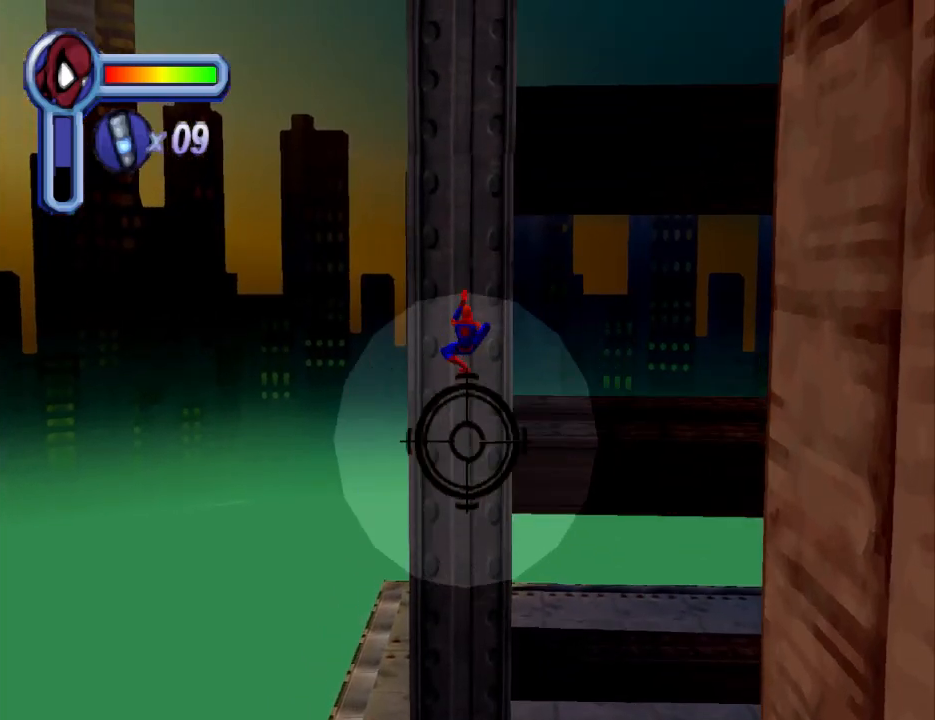
{"buttons": ["DPAD_UP"], "events": []}
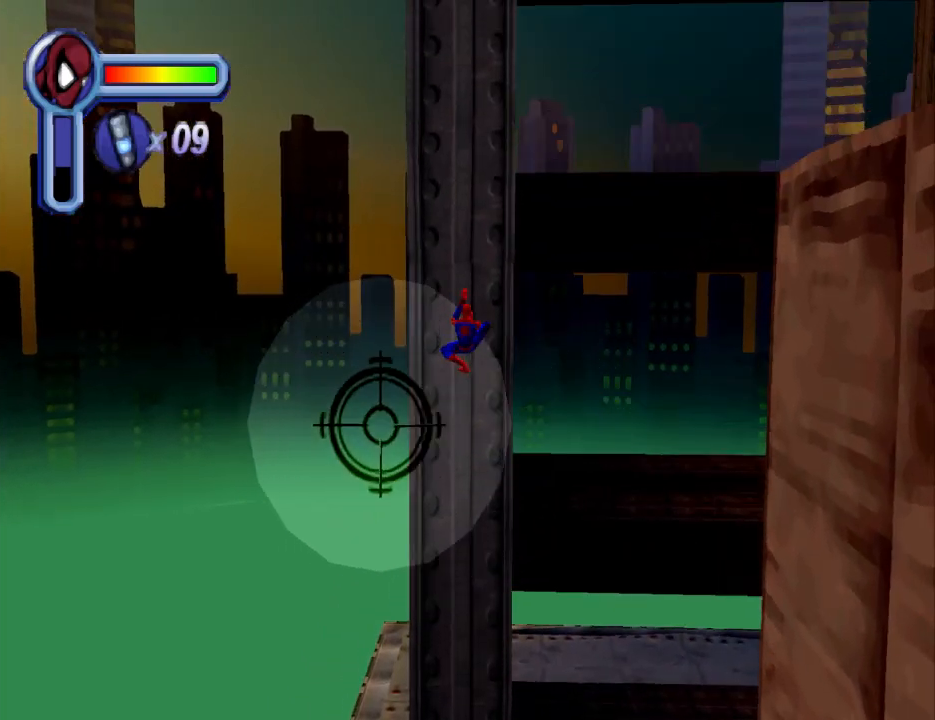
{"buttons": ["DPAD_UP"], "events": []}
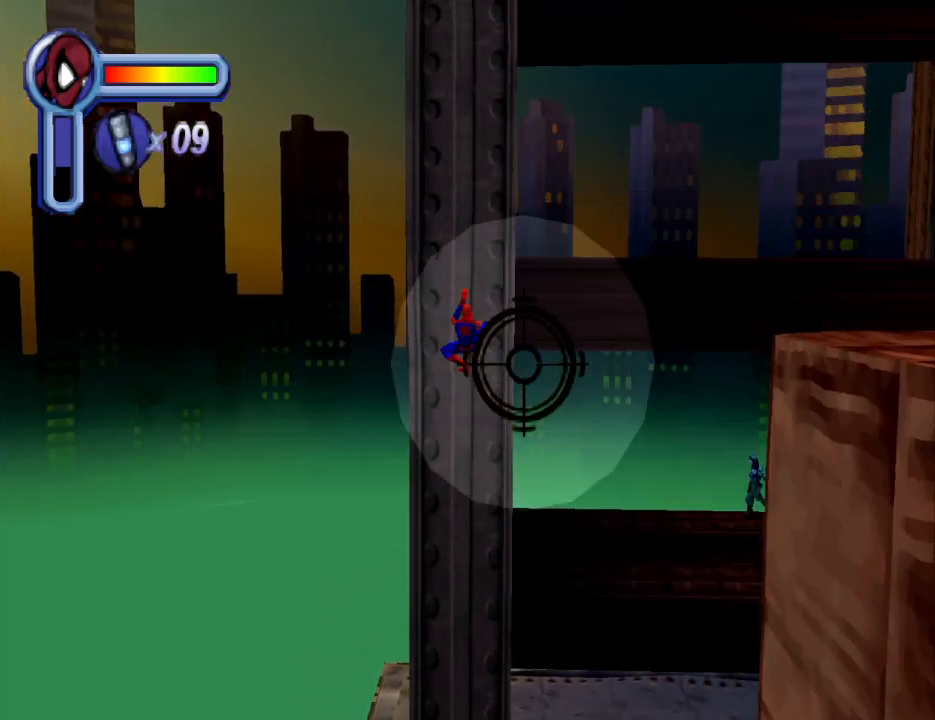
{"buttons": ["DPAD_UP"], "events": [[233, "DPAD_LEFT", "down"], [400, "DPAD_LEFT", "up"]]}
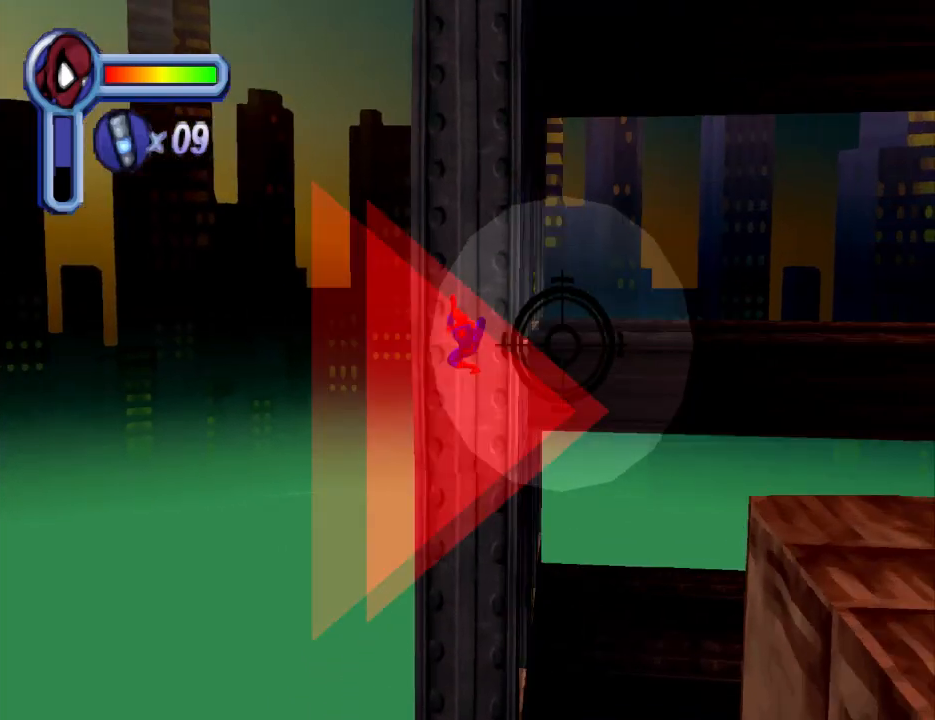
{"buttons": ["DPAD_UP"], "events": [[300, "DPAD_RIGHT", "down"], [467, "DPAD_RIGHT", "up"]]}
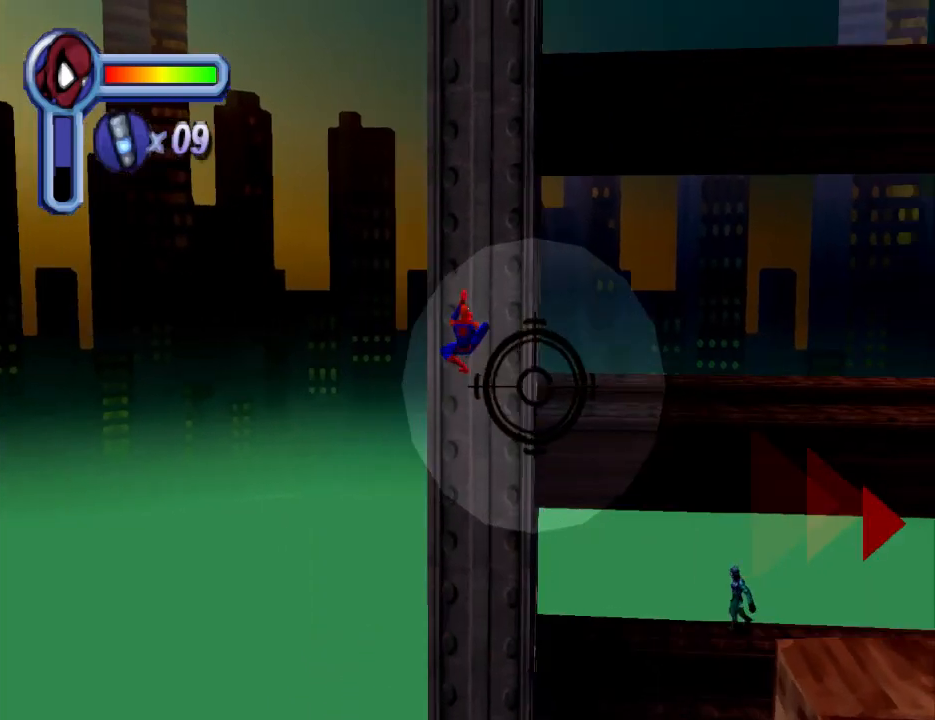
{"buttons": ["DPAD_UP"], "events": []}
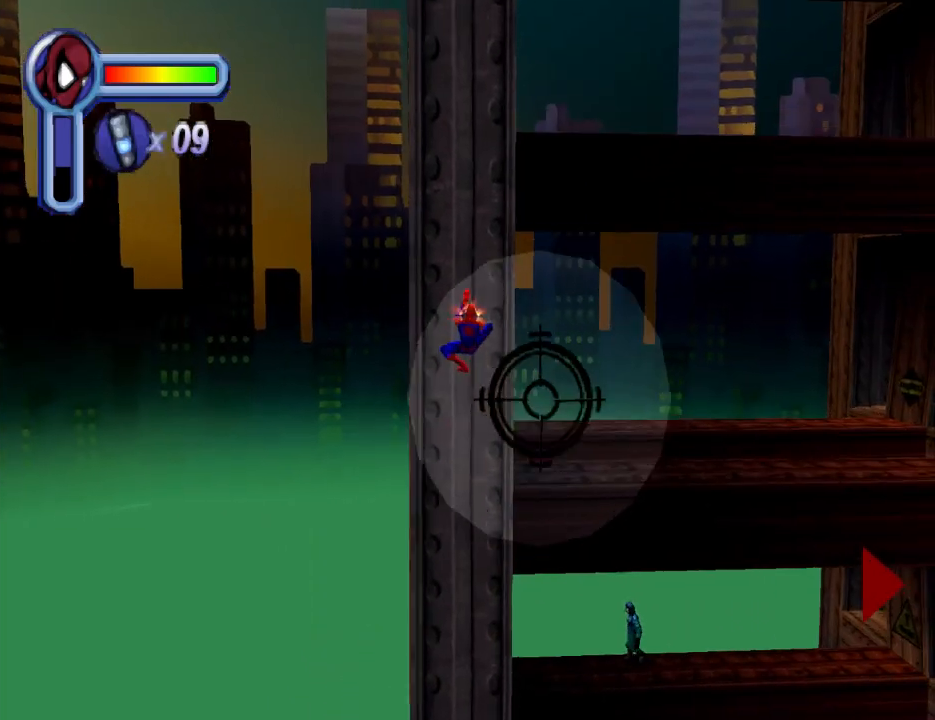
{"buttons": ["DPAD_UP", "DPAD_LEFT"], "events": [[500, "DPAD_LEFT", "down"]]}
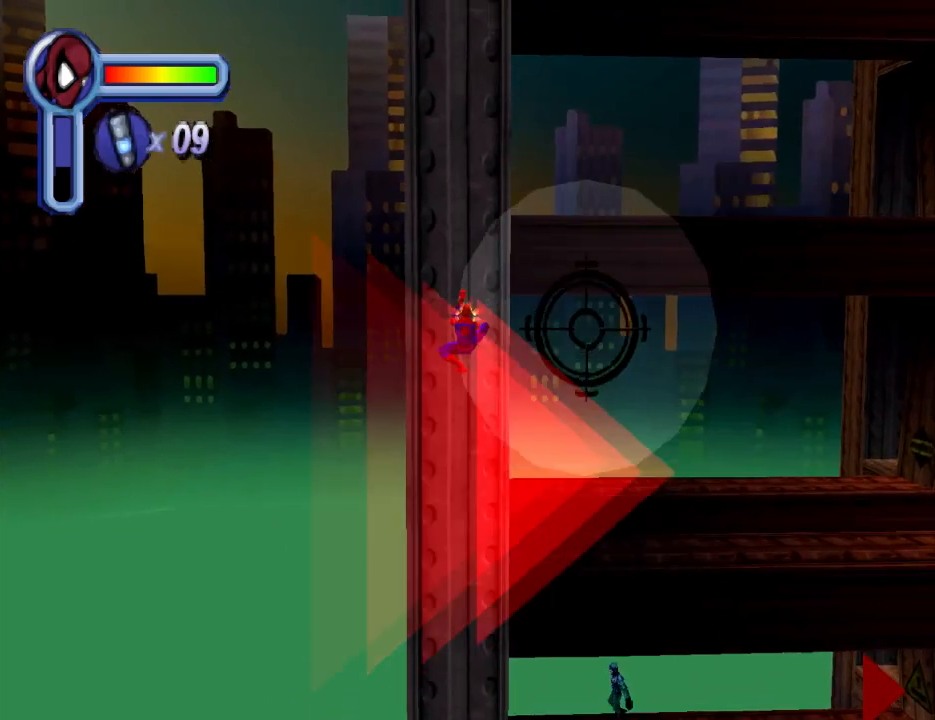
{"buttons": ["DPAD_UP"], "events": [[200, "DPAD_LEFT", "up"]]}
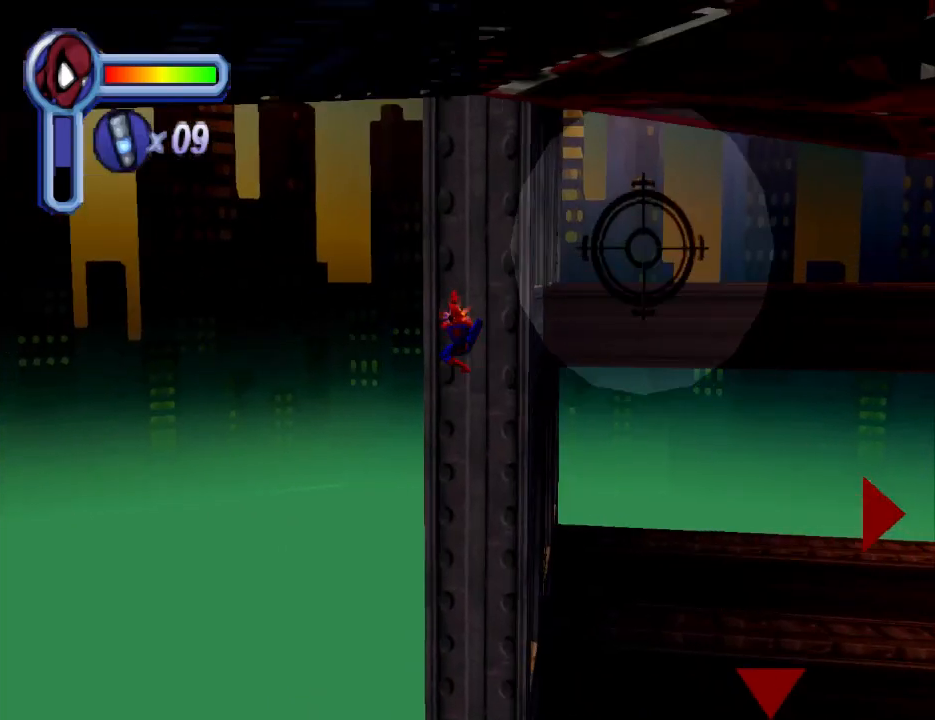
{"buttons": ["DPAD_UP"], "events": [[100, "DPAD_RIGHT", "down"], [333, "DPAD_RIGHT", "up"]]}
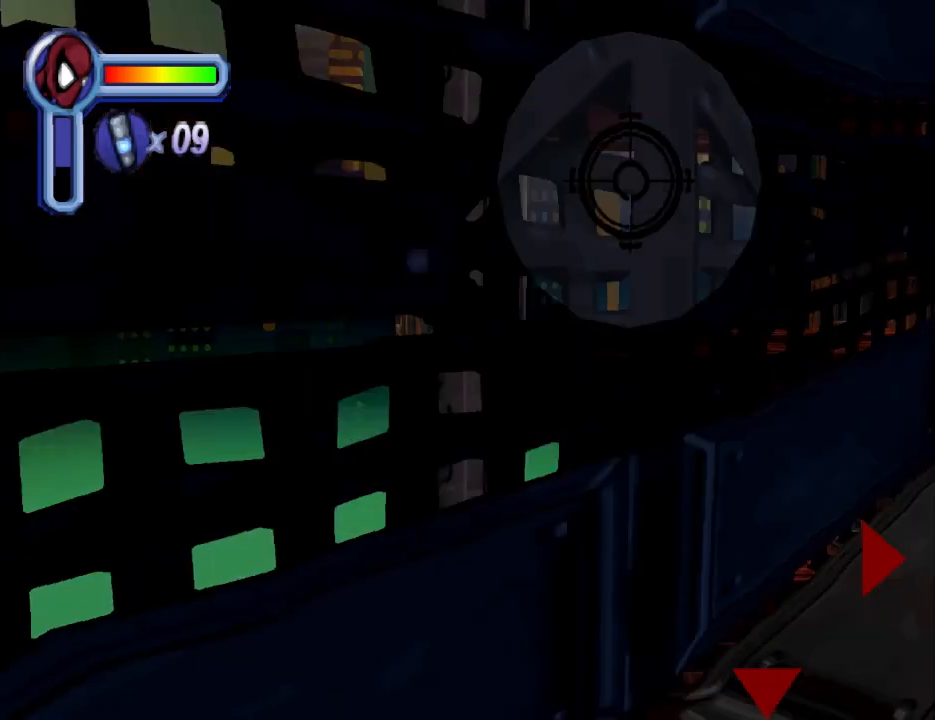
{"buttons": ["DPAD_UP", "DPAD_LEFT"], "events": [[300, "DPAD_LEFT", "down"]]}
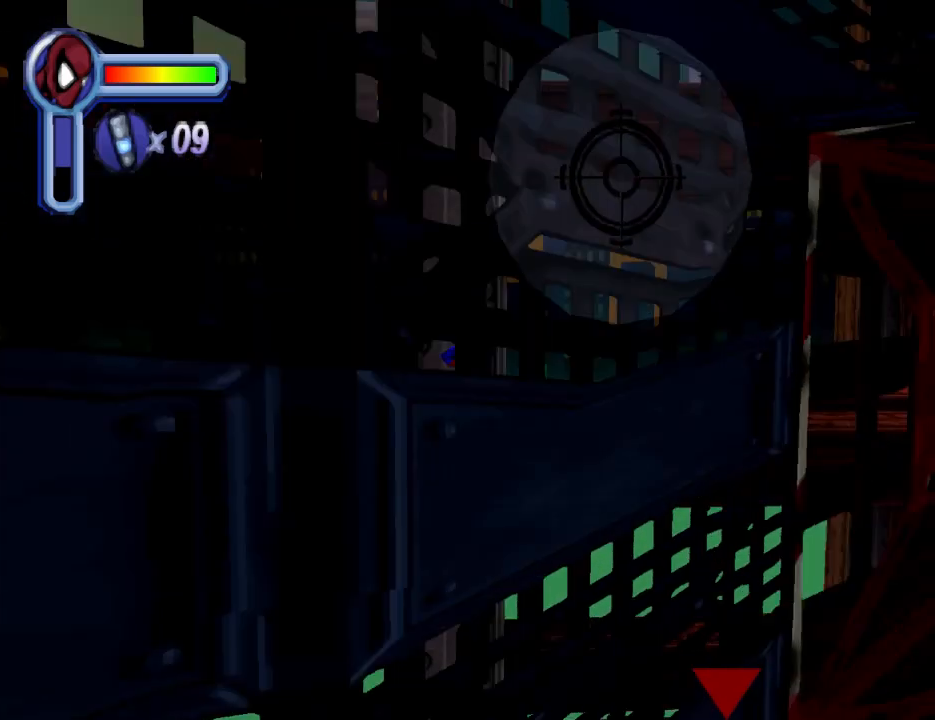
{"buttons": ["DPAD_UP"], "events": [[67, "DPAD_LEFT", "up"]]}
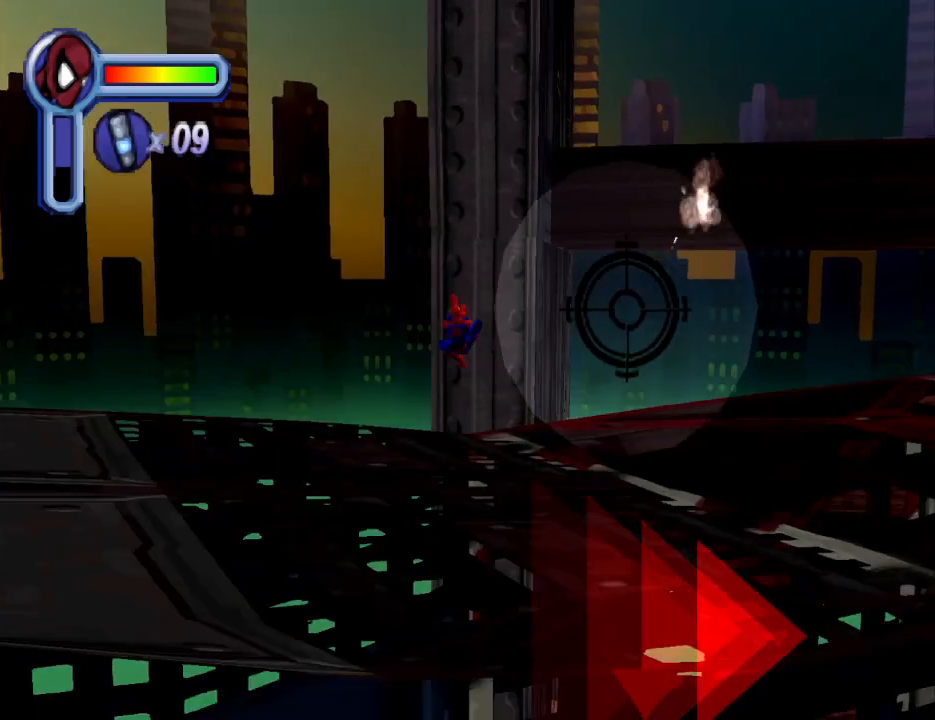
{"buttons": ["DPAD_UP"], "events": [[133, "DPAD_RIGHT", "down"], [400, "DPAD_RIGHT", "up"]]}
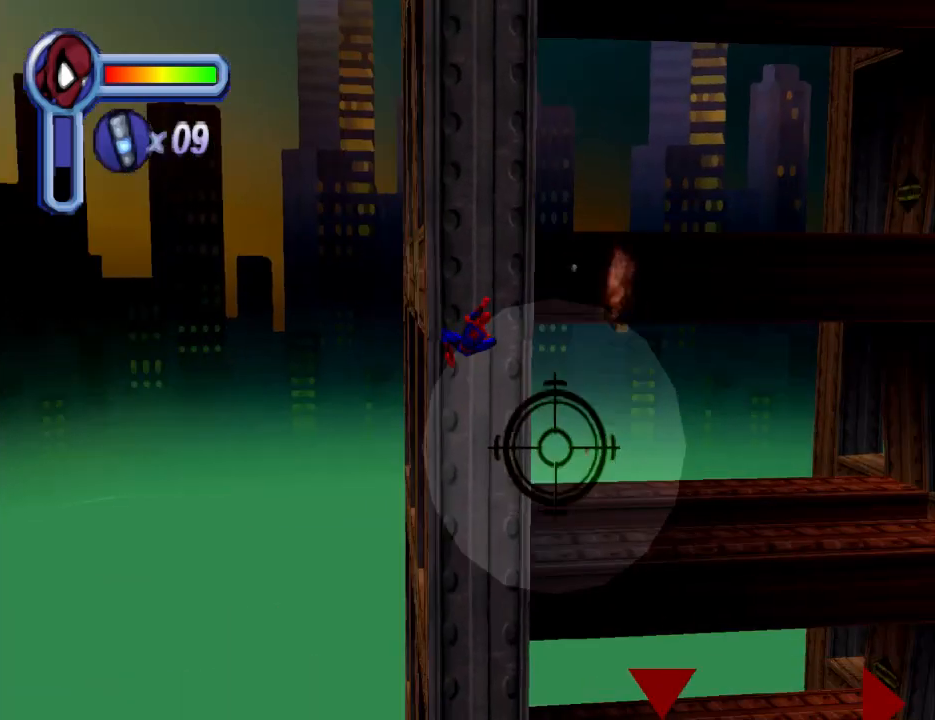
{"buttons": ["DPAD_UP"], "events": [[233, "DPAD_LEFT", "down"], [500, "DPAD_LEFT", "up"]]}
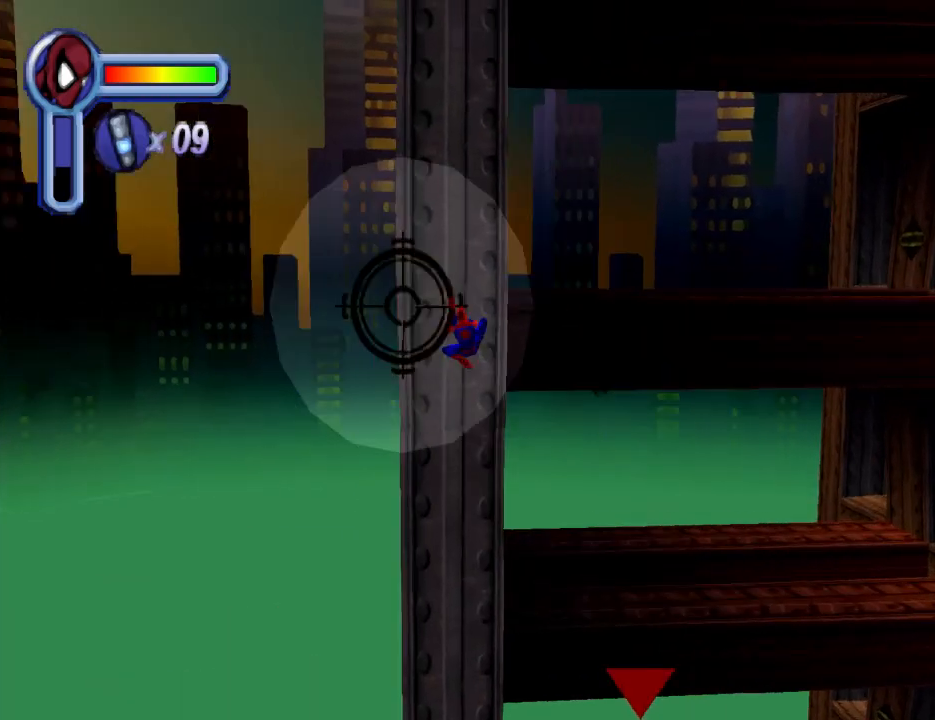
{"buttons": ["DPAD_UP", "DPAD_RIGHT"], "events": [[267, "DPAD_RIGHT", "down"]]}
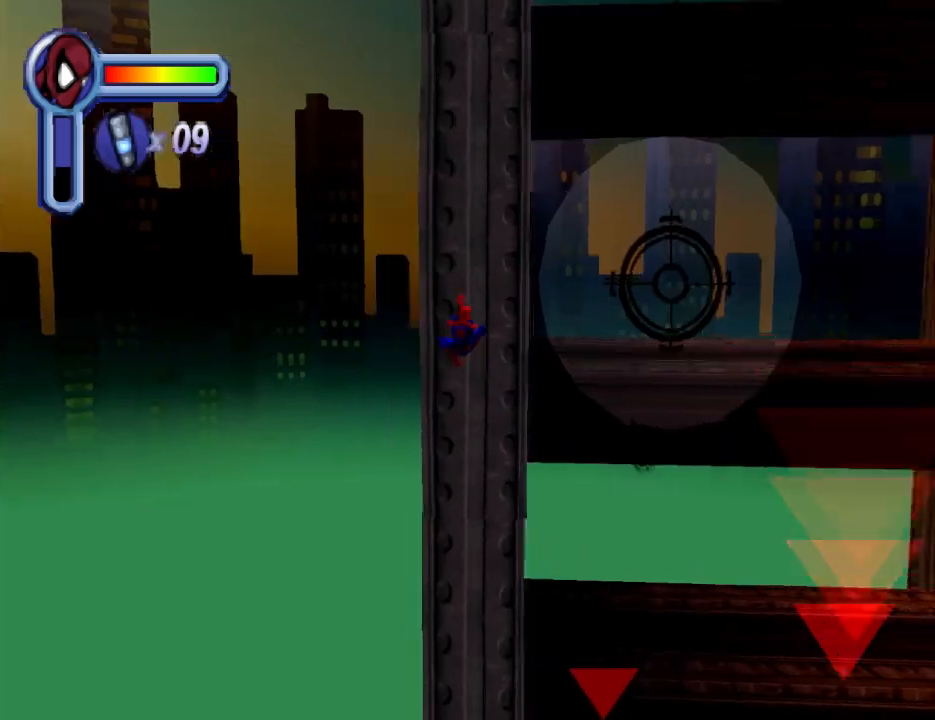
{"buttons": ["DPAD_UP", "DPAD_LEFT"], "events": [[100, "DPAD_RIGHT", "up"], [333, "DPAD_LEFT", "down"]]}
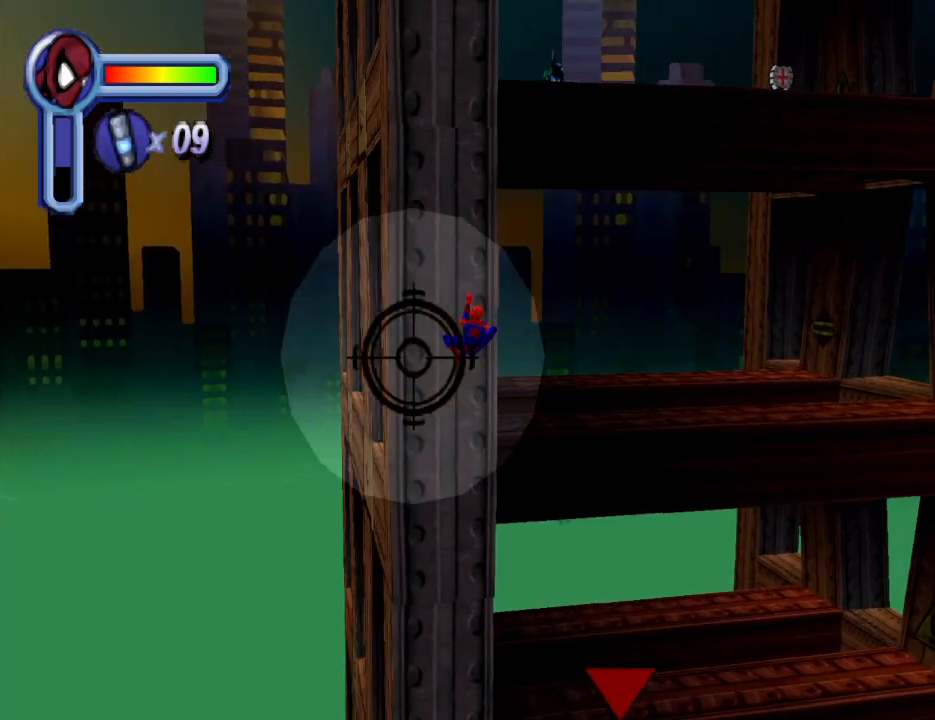
{"buttons": ["DPAD_UP", "DPAD_RIGHT"], "events": [[167, "DPAD_LEFT", "up"], [500, "DPAD_RIGHT", "down"]]}
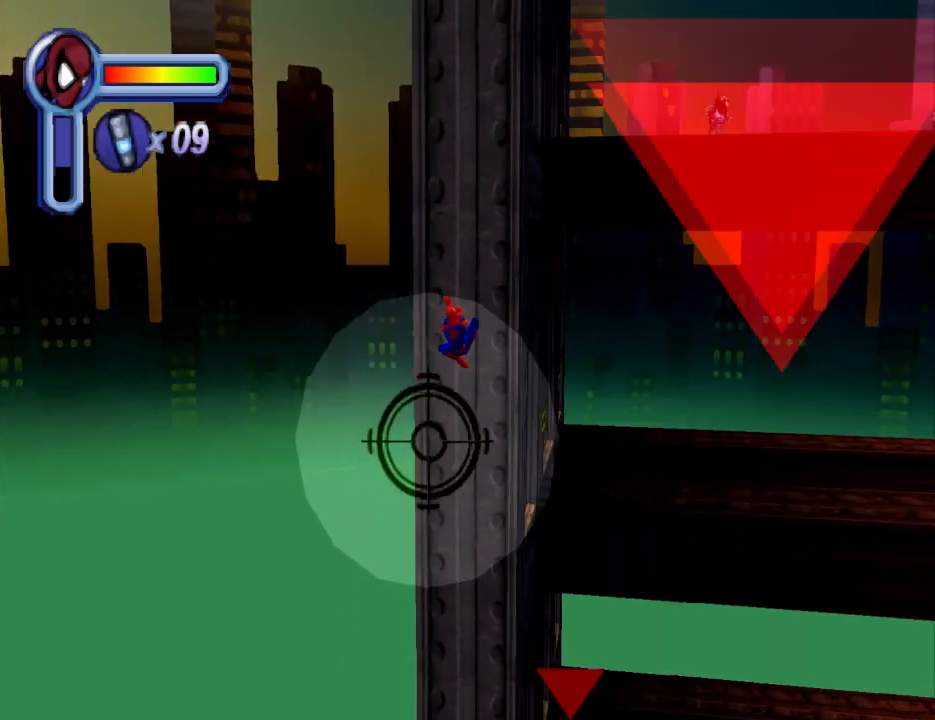
{"buttons": ["DPAD_UP"], "events": [[267, "DPAD_RIGHT", "up"]]}
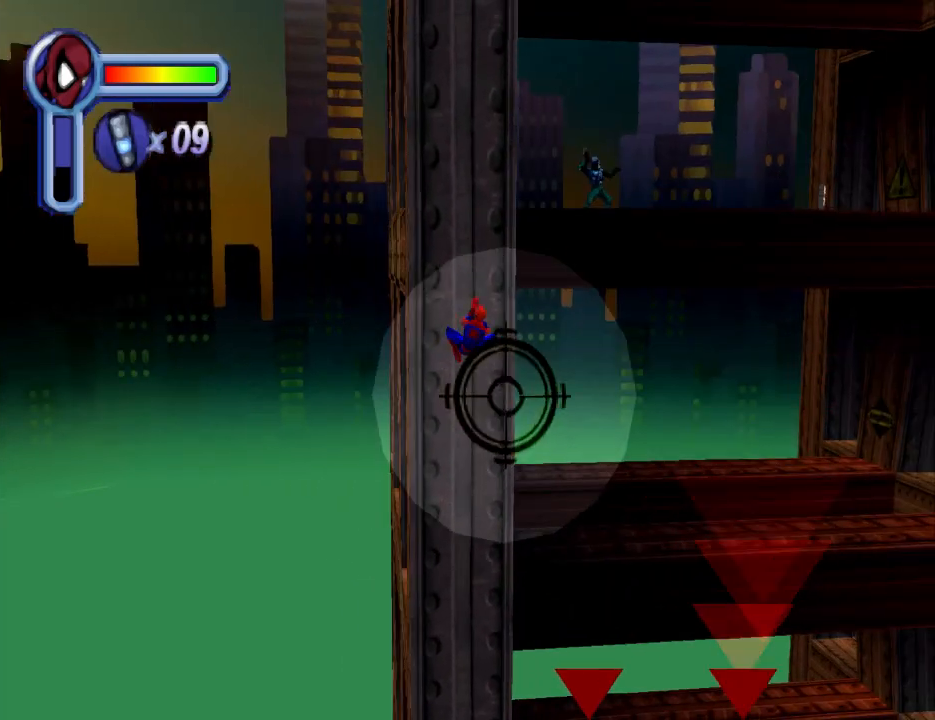
{"buttons": ["DPAD_UP"], "events": [[33, "DPAD_LEFT", "down"], [333, "DPAD_LEFT", "up"]]}
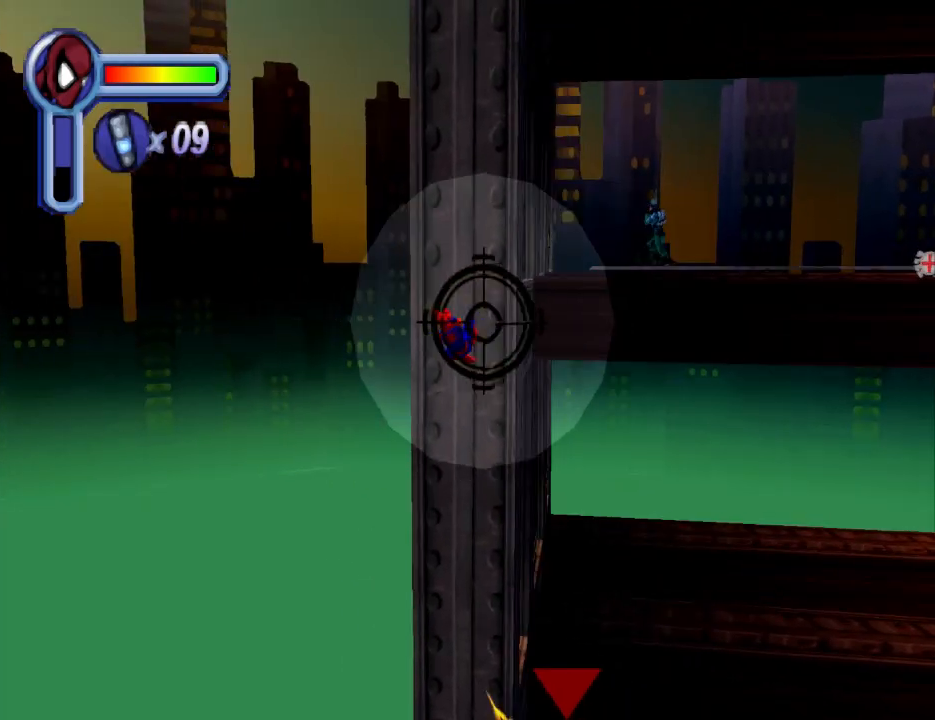
{"buttons": ["DPAD_UP", "DPAD_RIGHT"], "events": [[267, "DPAD_RIGHT", "down"]]}
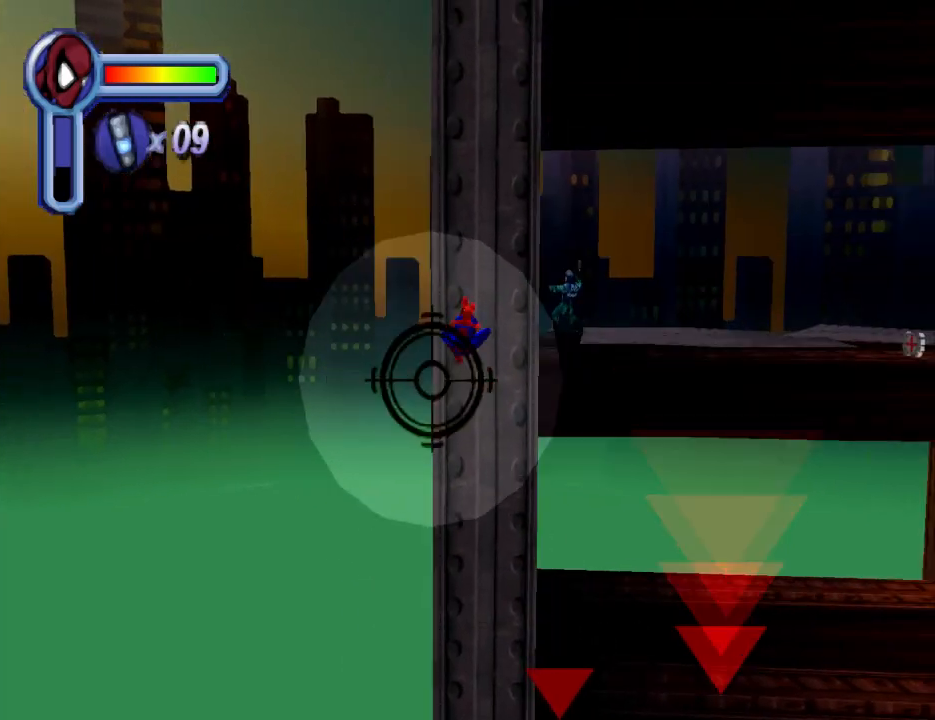
{"buttons": ["DPAD_UP", "DPAD_LEFT"], "events": [[67, "DPAD_RIGHT", "up"], [300, "DPAD_LEFT", "down"]]}
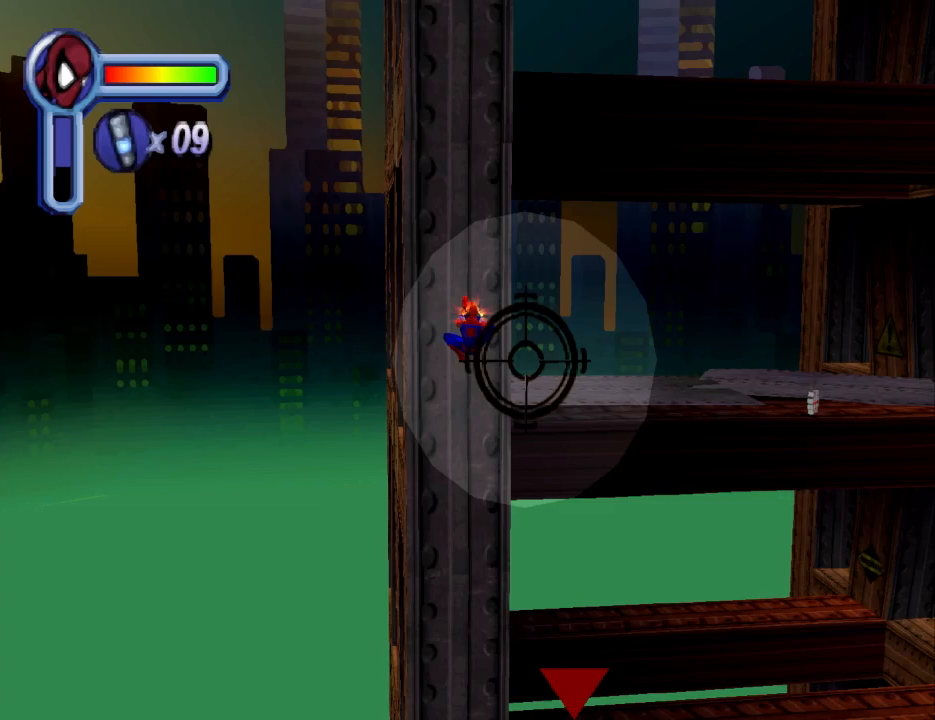
{"buttons": ["DPAD_UP", "DPAD_RIGHT"], "events": [[133, "DPAD_LEFT", "up"], [333, "DPAD_RIGHT", "down"]]}
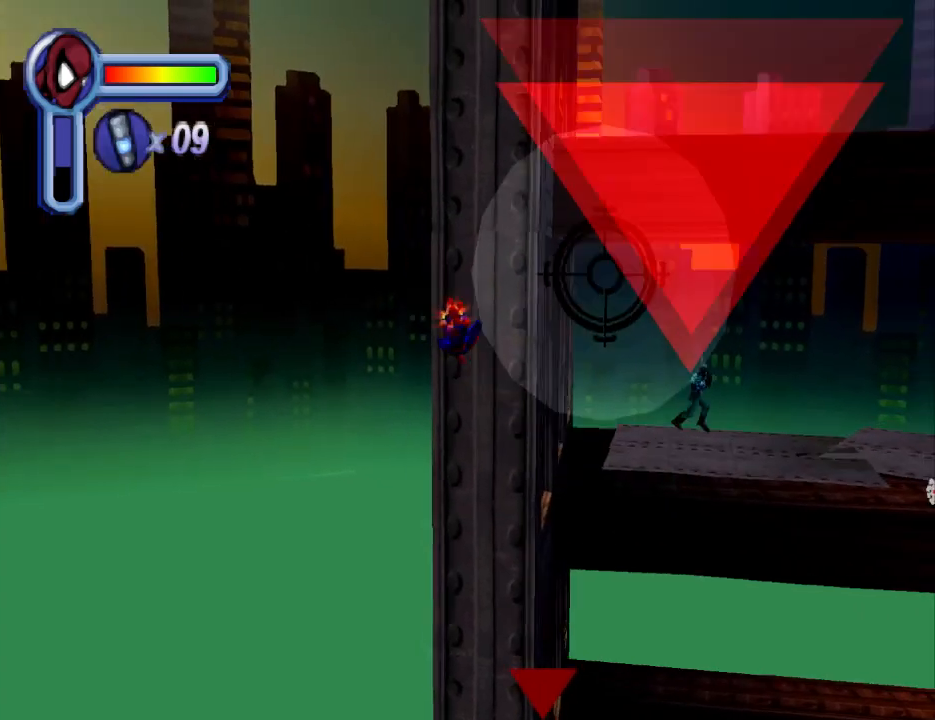
{"buttons": ["DPAD_UP"], "events": [[233, "DPAD_RIGHT", "up"]]}
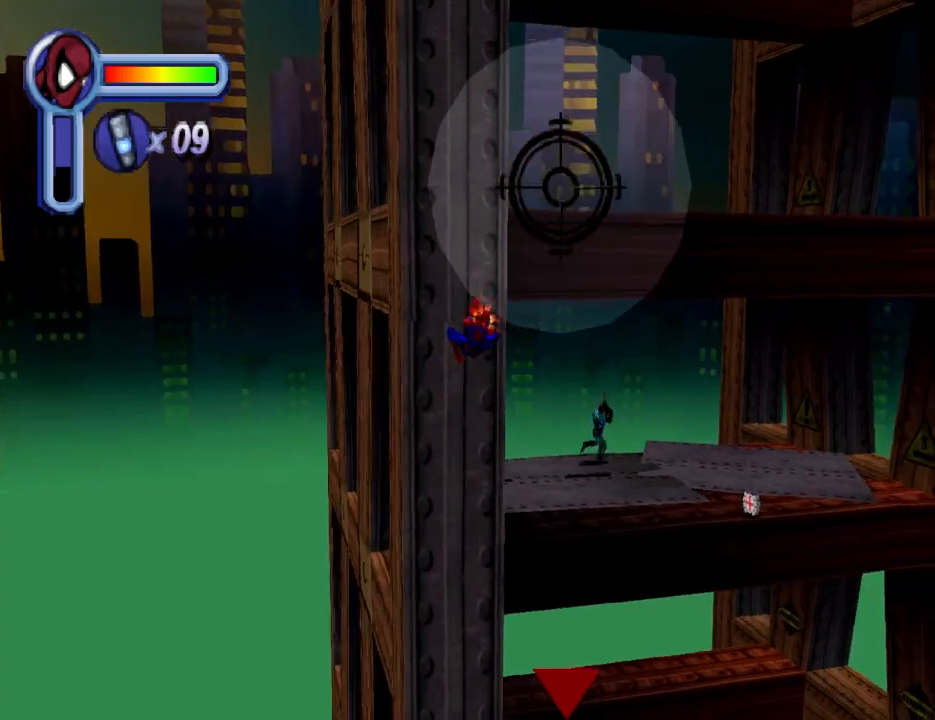
{"buttons": ["DPAD_UP"], "events": [[33, "DPAD_LEFT", "down"], [267, "DPAD_LEFT", "up"]]}
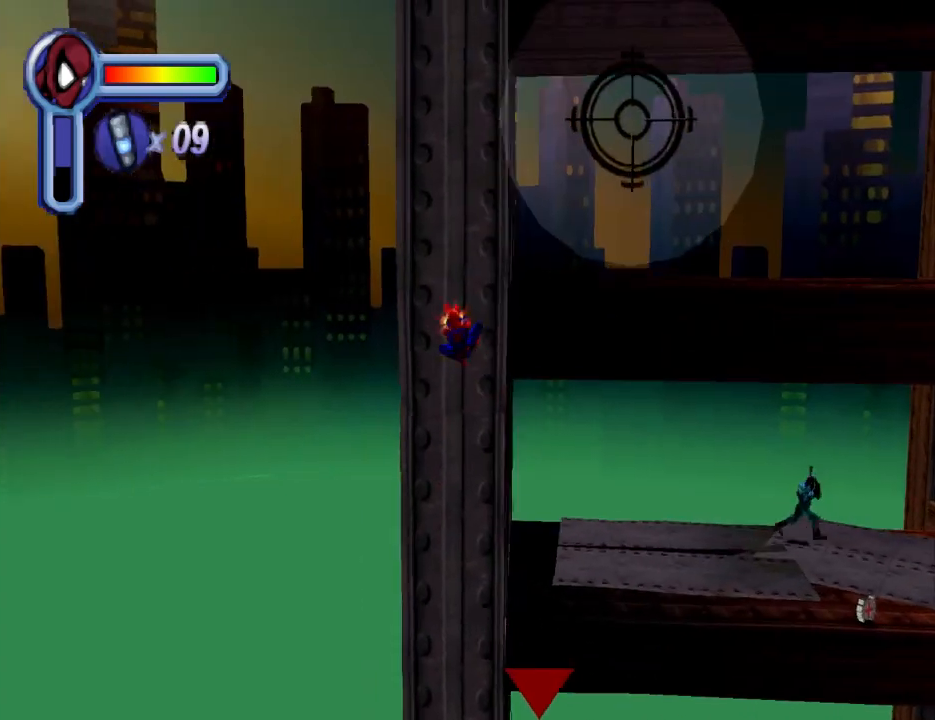
{"buttons": ["DPAD_UP", "DPAD_LEFT"], "events": [[67, "DPAD_RIGHT", "down"], [333, "DPAD_RIGHT", "up"], [500, "DPAD_LEFT", "down"]]}